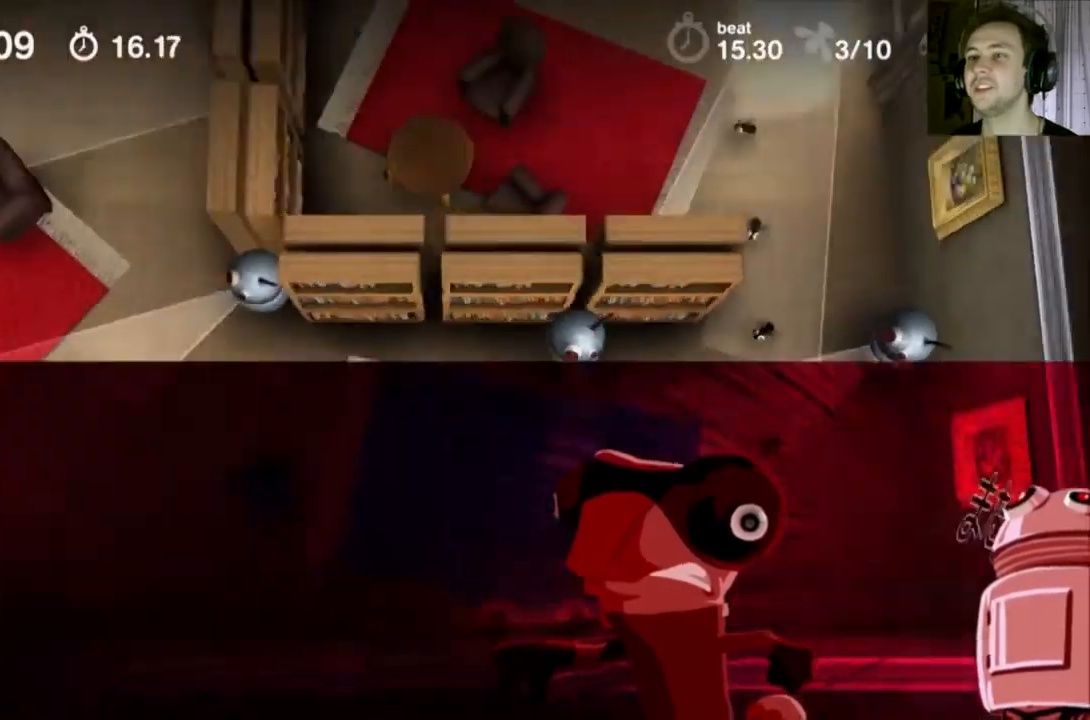
Gameplay with a controller (Nintendo layout); each line is a JSON object with the inputs held at the frame after it. "events" lists button and stick changes between this image and that frame as [ms after this image, input, new state], when the widget could be followed in between. Not read: L1 L3 R1 R3.
{"buttons": ["X"], "events": []}
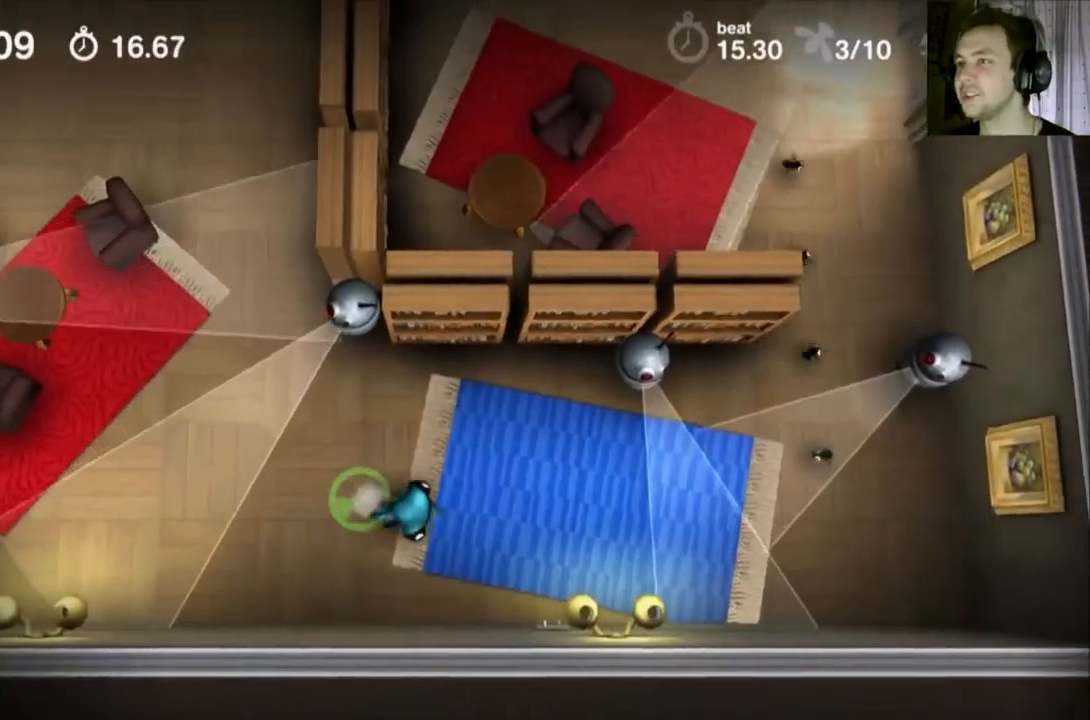
{"buttons": ["X"], "events": []}
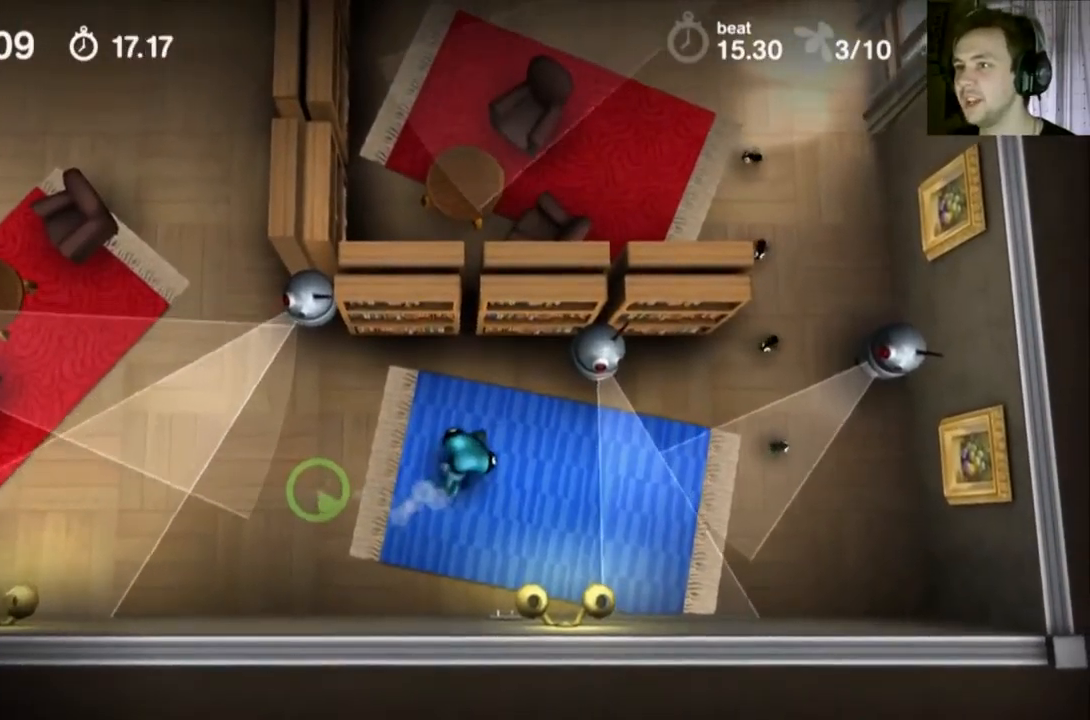
{"buttons": ["X"], "events": []}
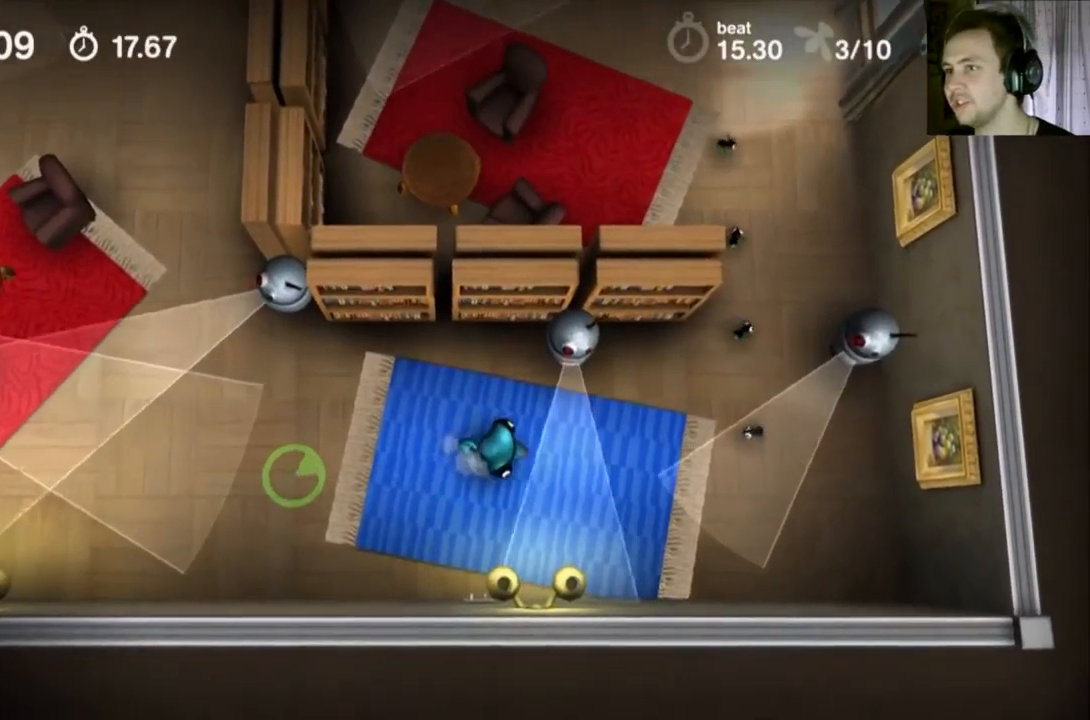
{"buttons": ["X"], "events": []}
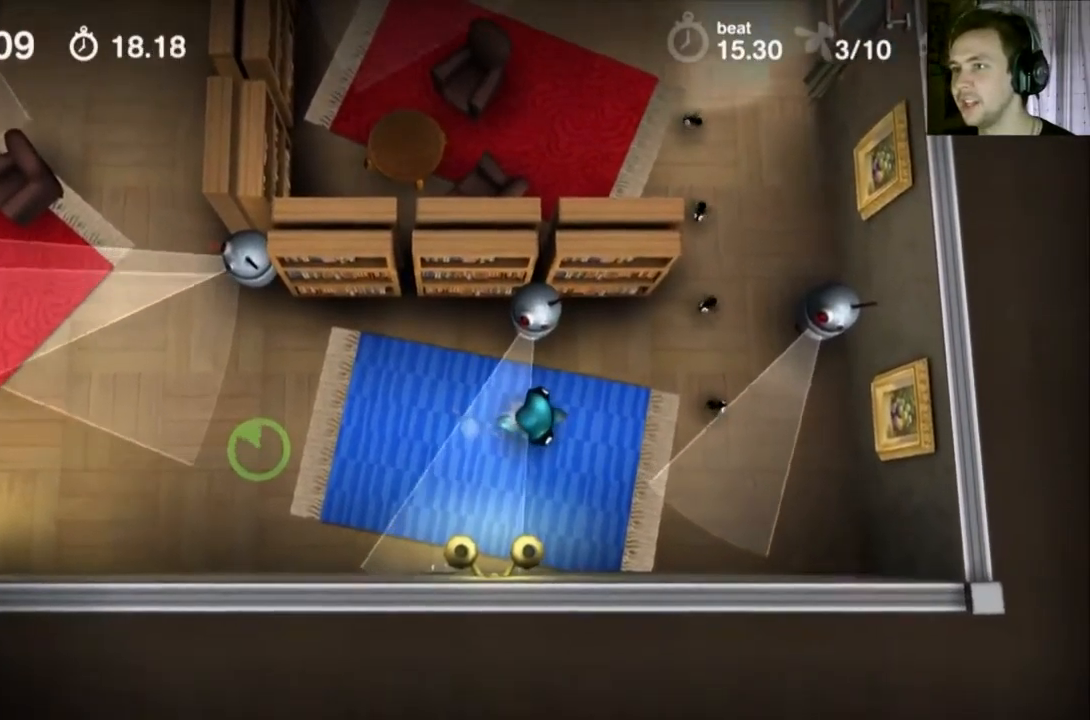
{"buttons": ["X"], "events": []}
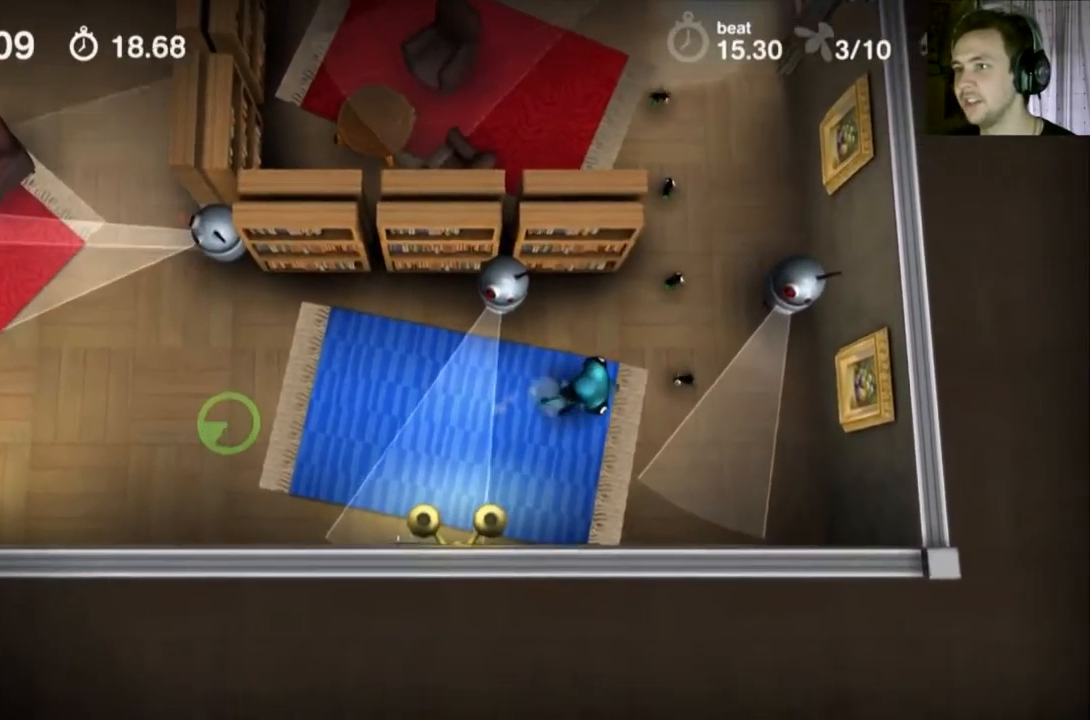
{"buttons": ["X"], "events": []}
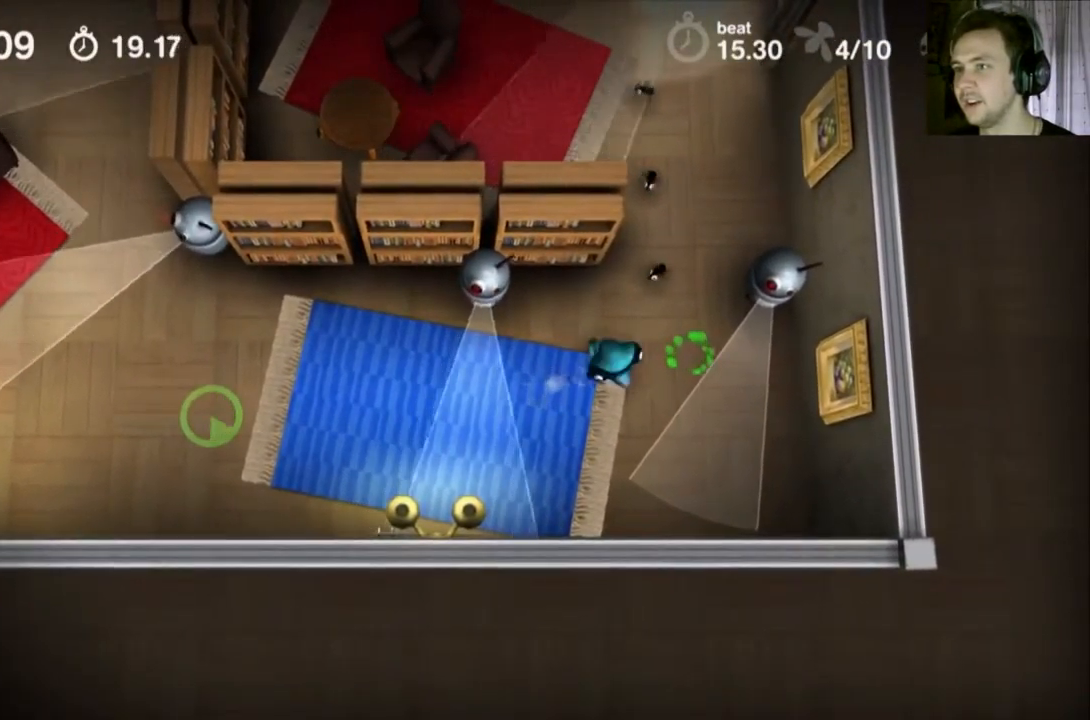
{"buttons": ["X"], "events": []}
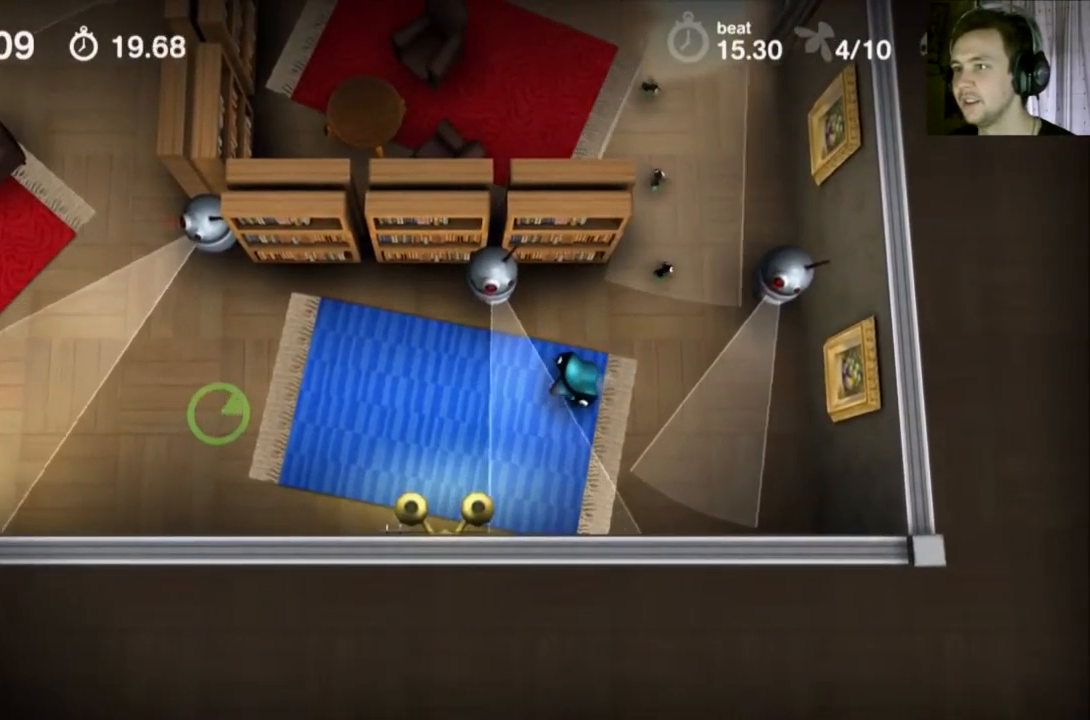
{"buttons": ["X"], "events": []}
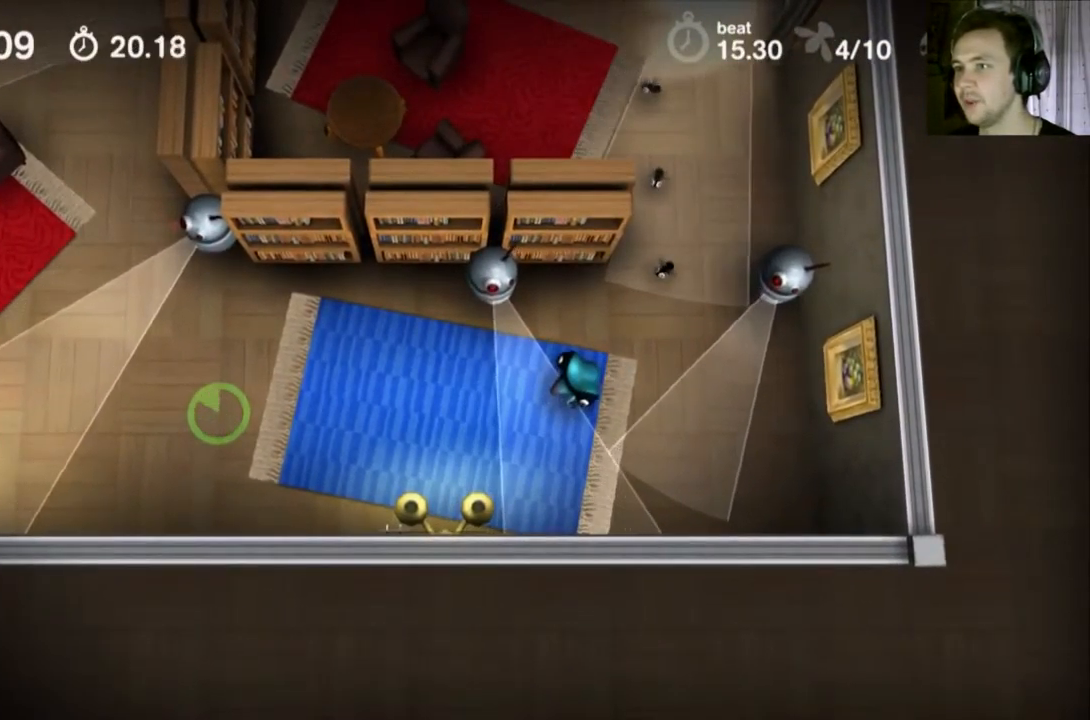
{"buttons": ["X"], "events": []}
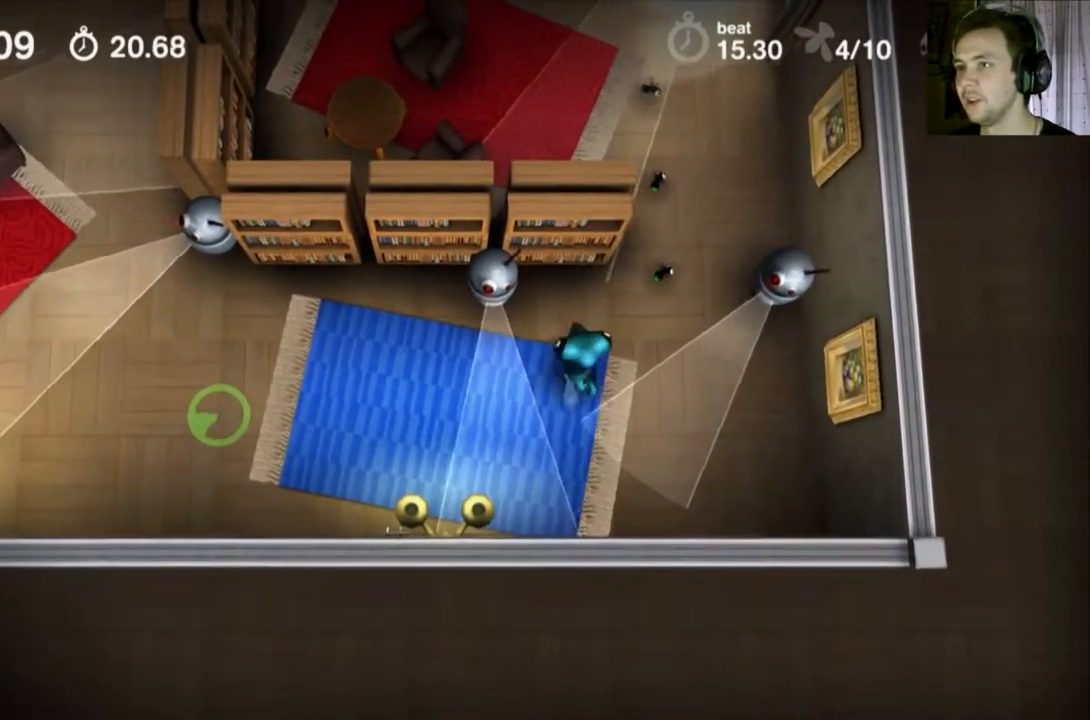
{"buttons": ["X"], "events": []}
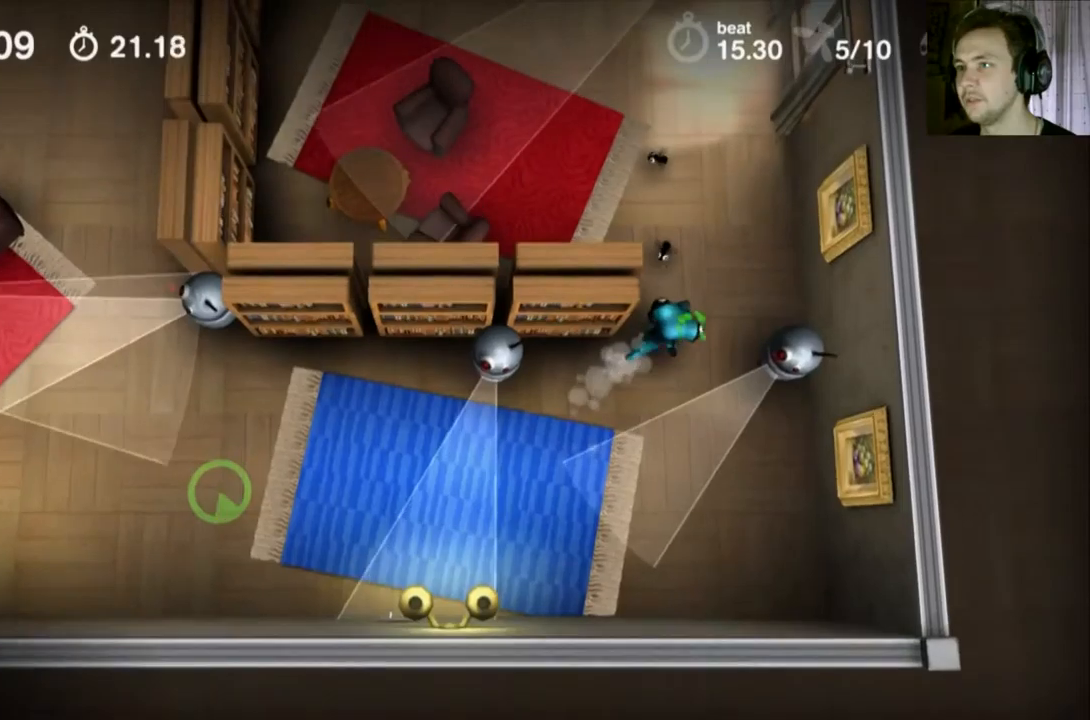
{"buttons": ["X"], "events": []}
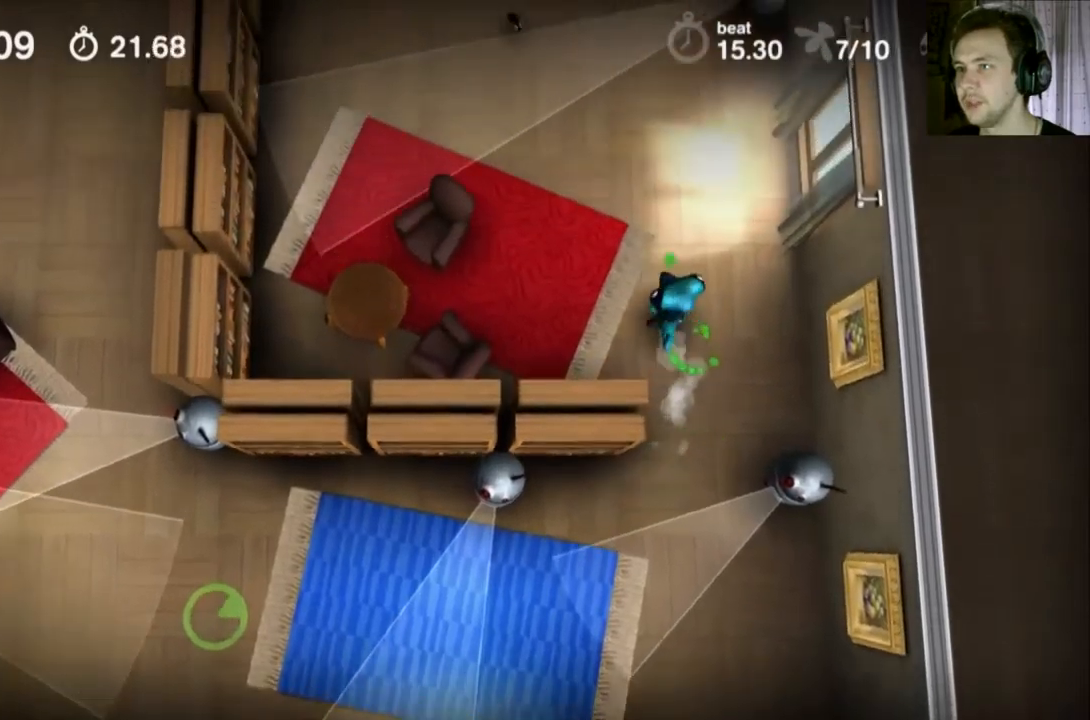
{"buttons": ["X"], "events": []}
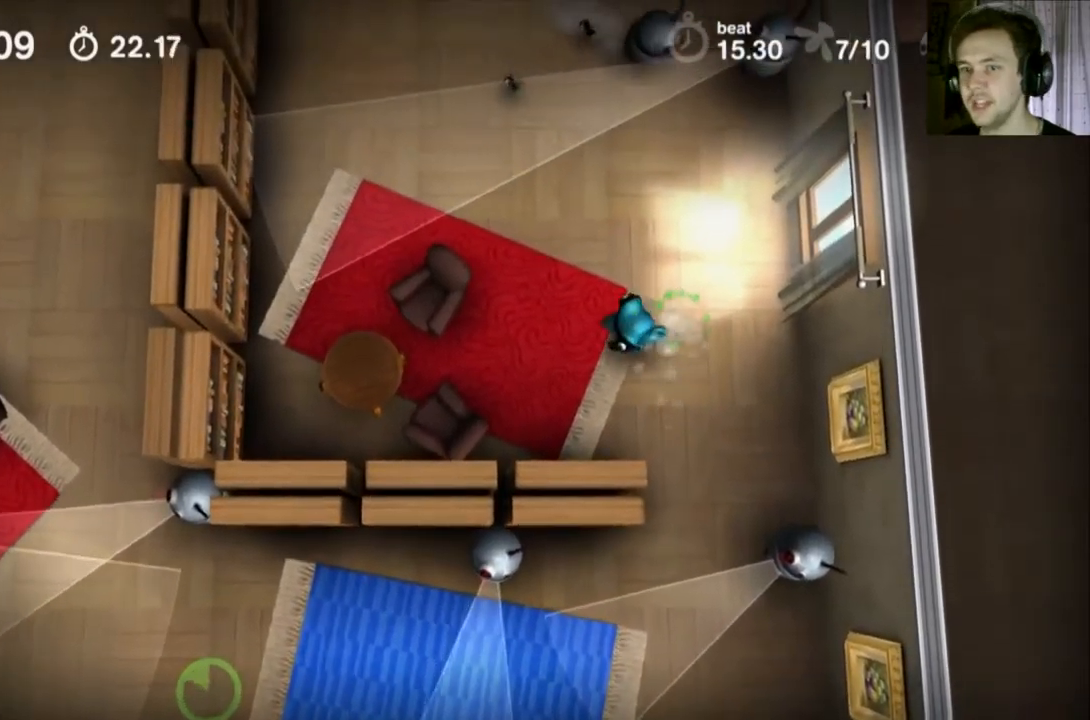
{"buttons": ["Y"], "events": [[167, "X", "up"], [167, "Y", "down"]]}
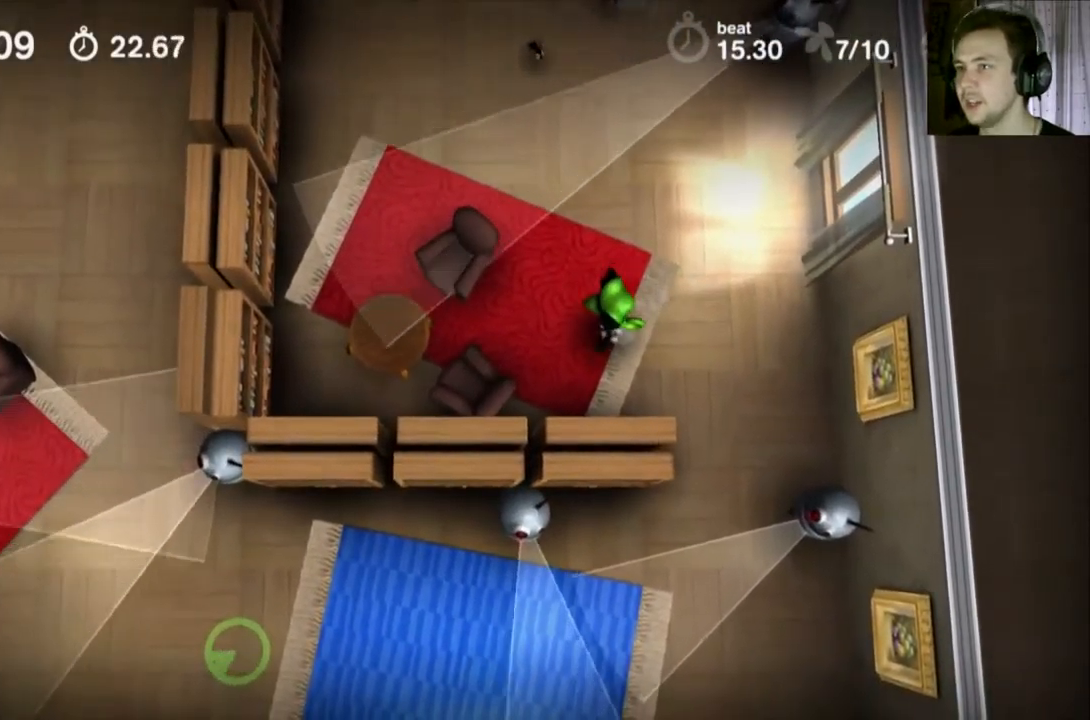
{"buttons": ["A"], "events": [[66, "A", "down"], [66, "Y", "up"]]}
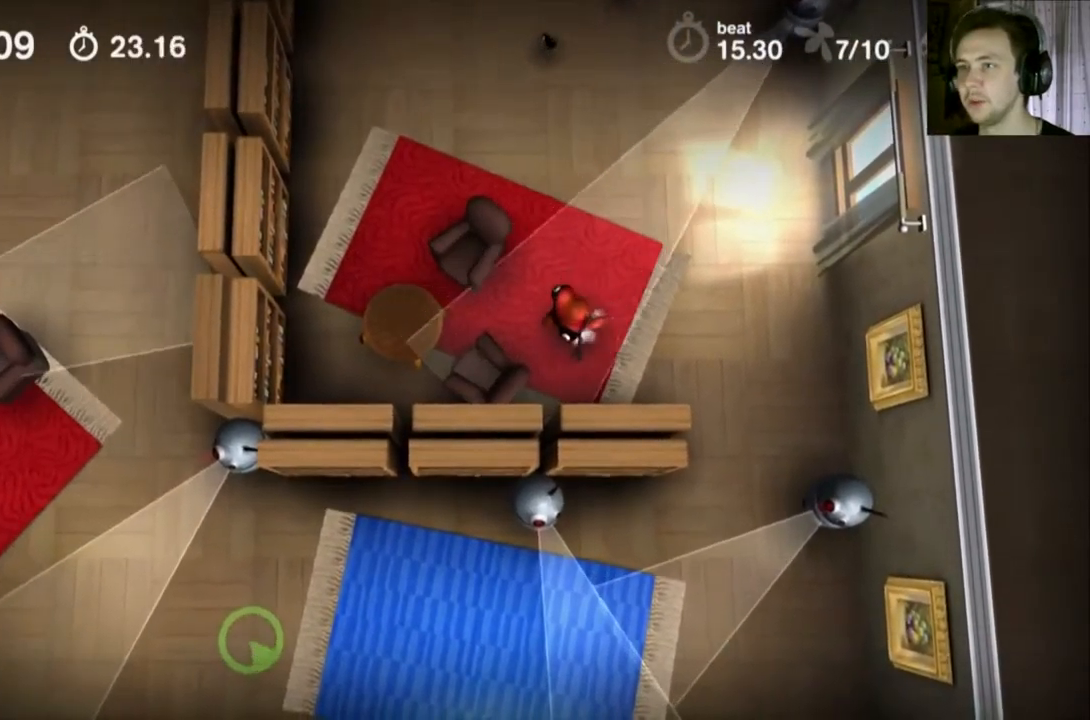
{"buttons": ["A"], "events": []}
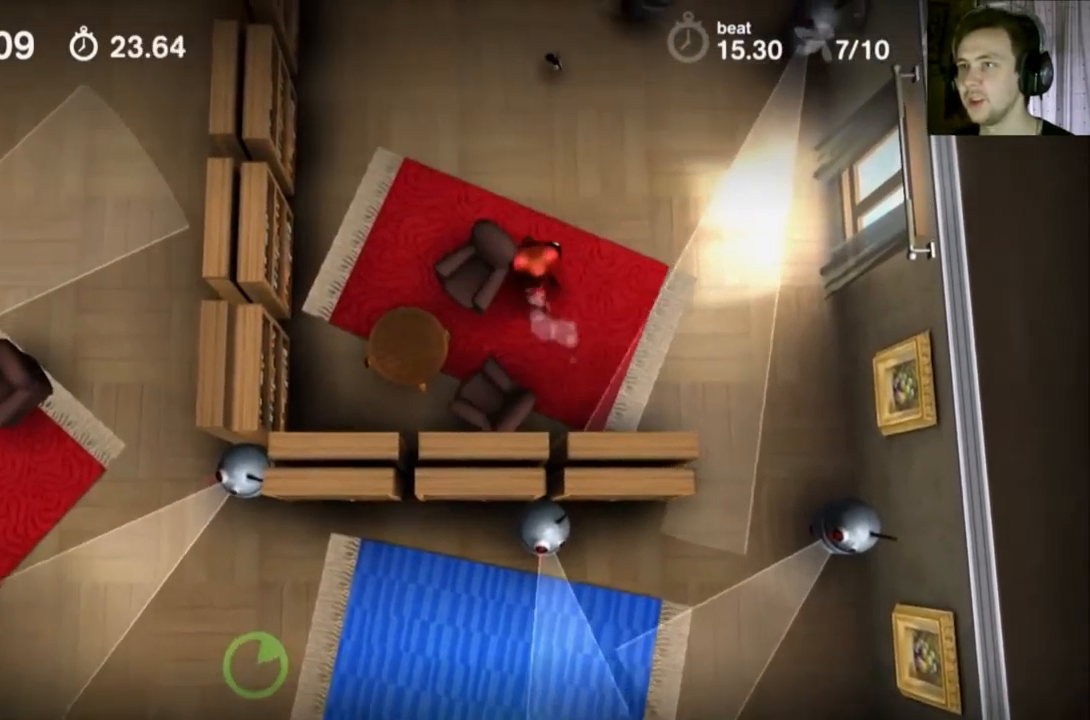
{"buttons": ["A"], "events": []}
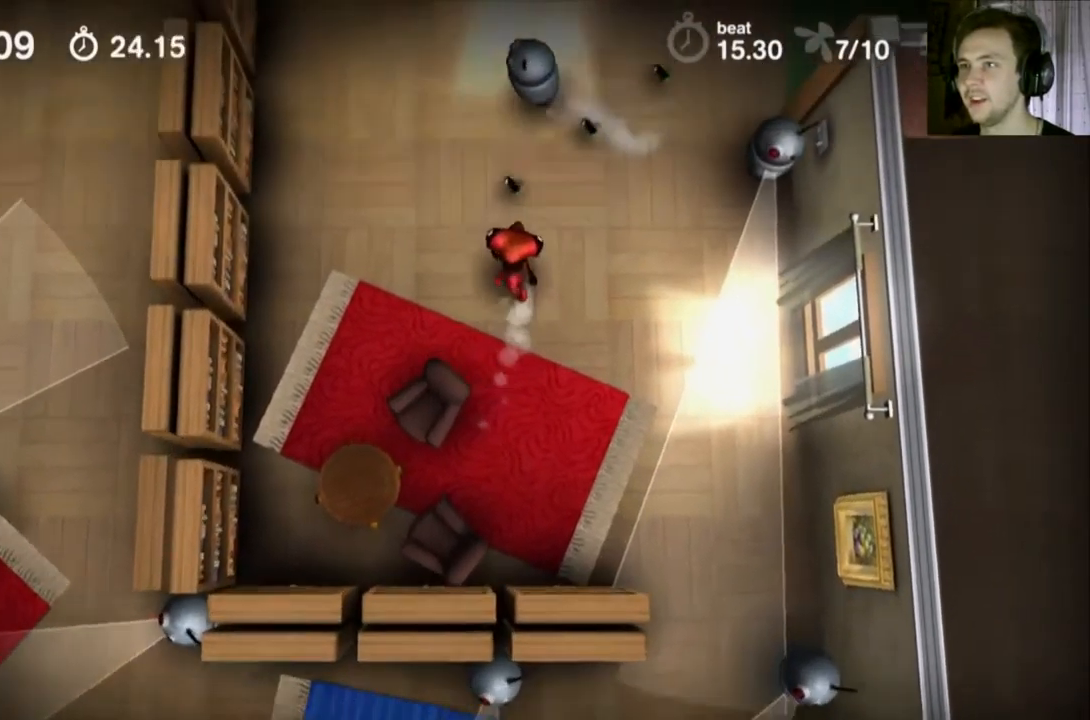
{"buttons": ["A"], "events": []}
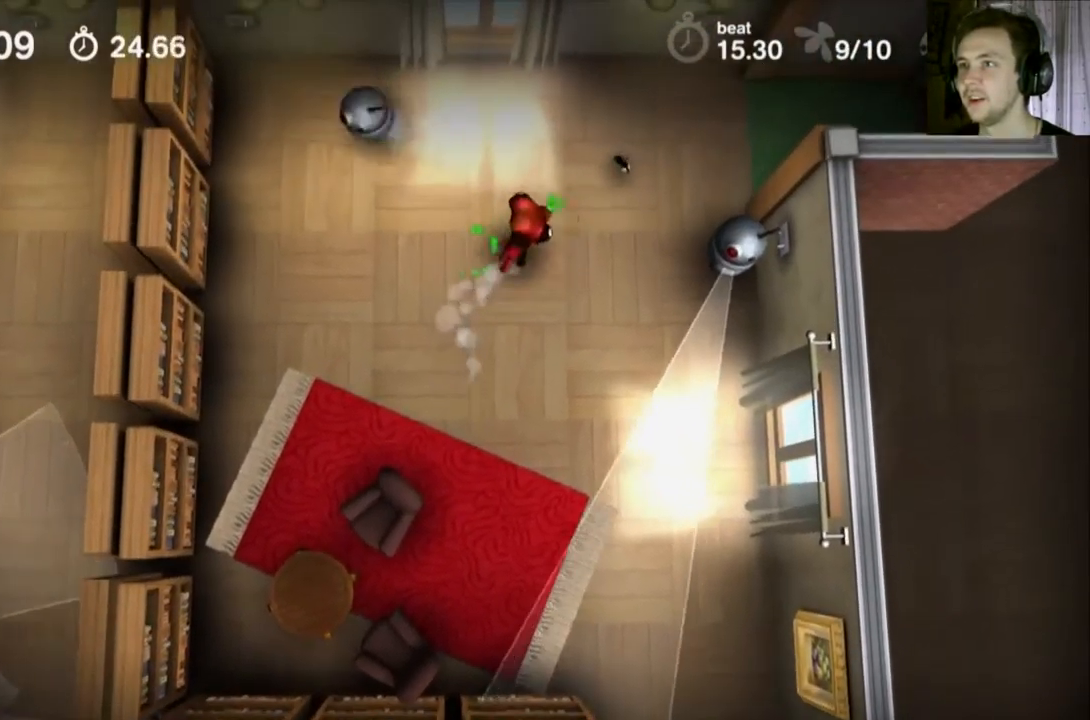
{"buttons": ["A"], "events": []}
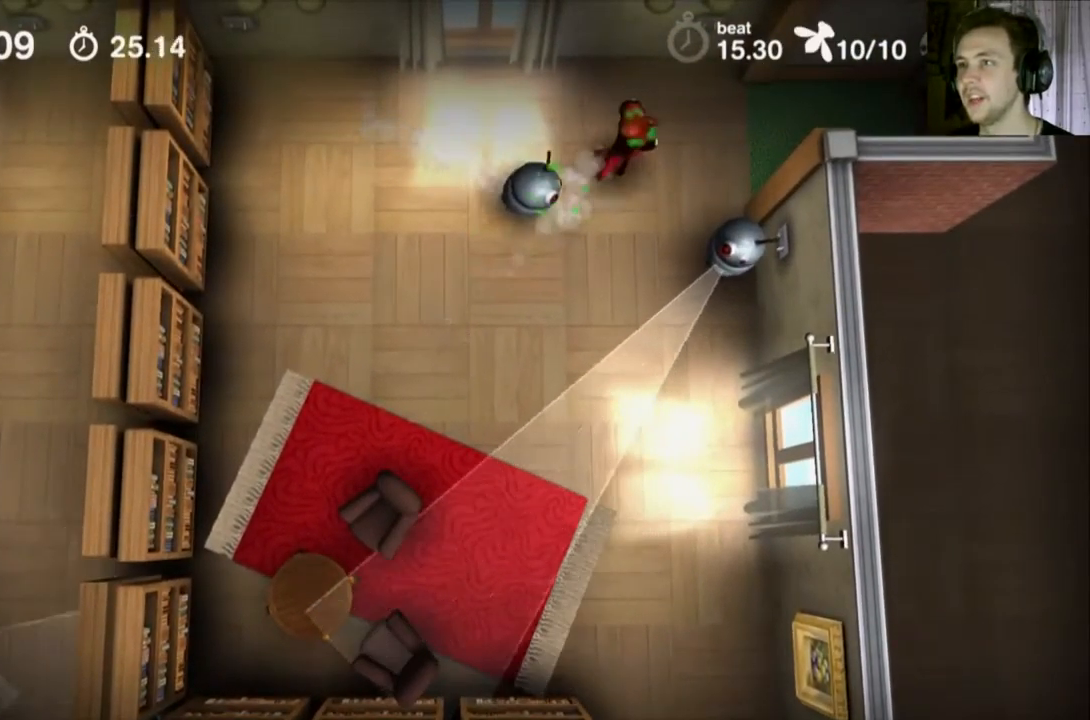
{"buttons": ["A"], "events": []}
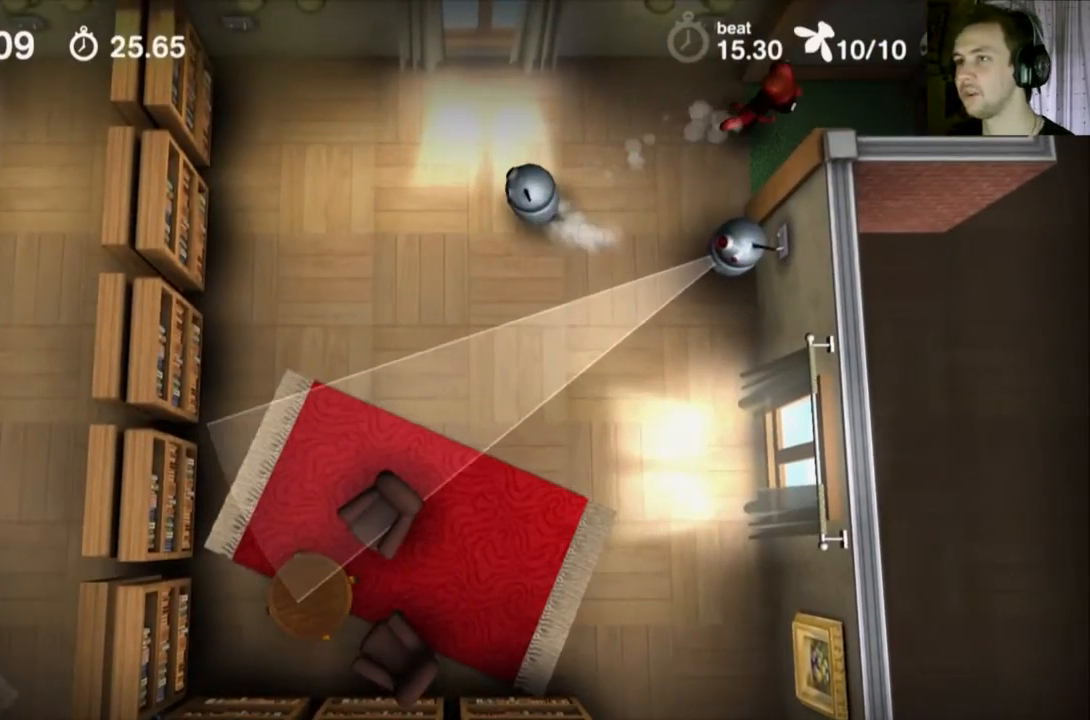
{"buttons": ["A"], "events": []}